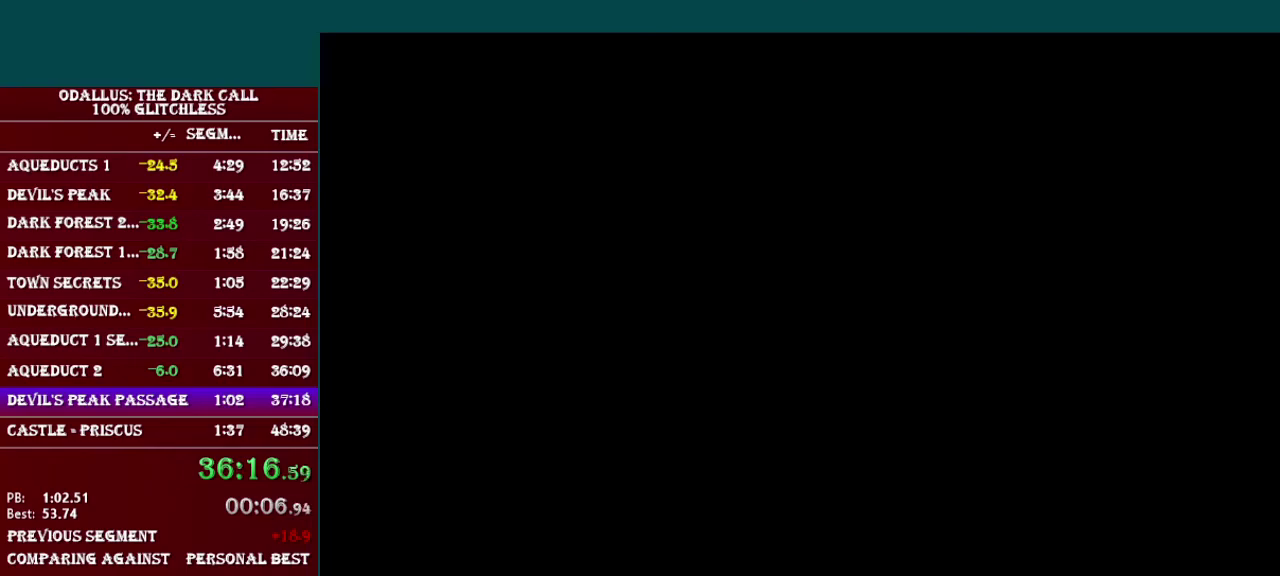
Gameplay with a controller (Nintendo layout); each line is a JSON object with the inputs held at the frame after it. "events" lists button and stick changes between this image and that frame as [ms after this image, input, new state], when the widget could be followed in between. Not read: L3 R3.
{"buttons": ["B", "L1", "DPAD_RIGHT"], "events": [[34, "L1", "down"], [284, "B", "down"]]}
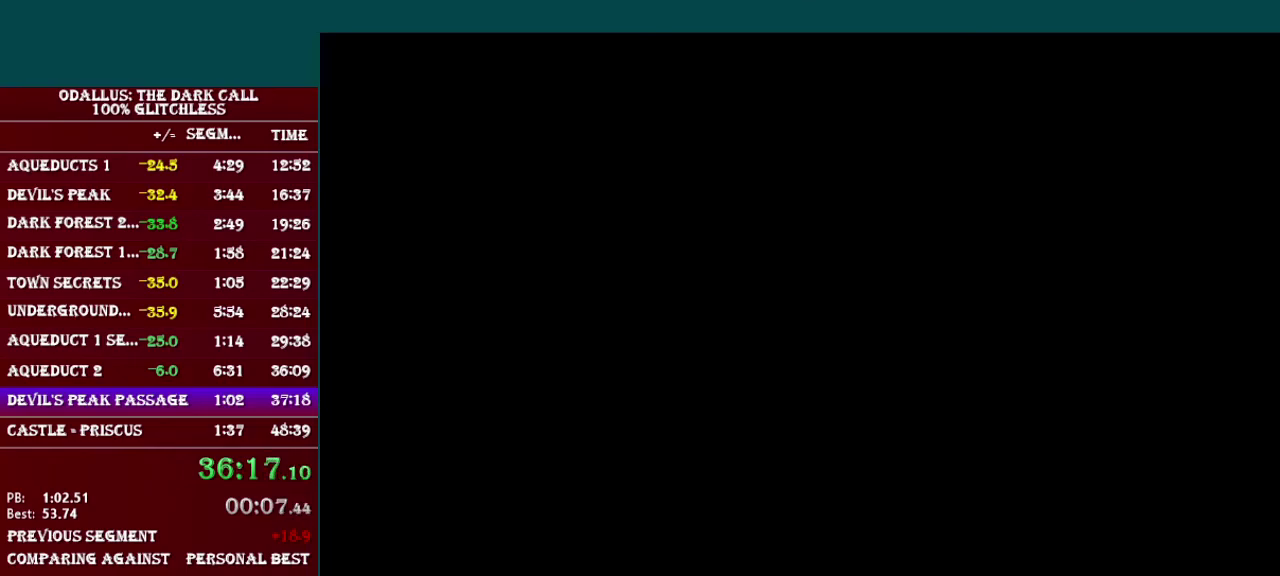
{"buttons": ["B", "L1", "DPAD_RIGHT"], "events": [[183, "B", "up"], [250, "B", "down"]]}
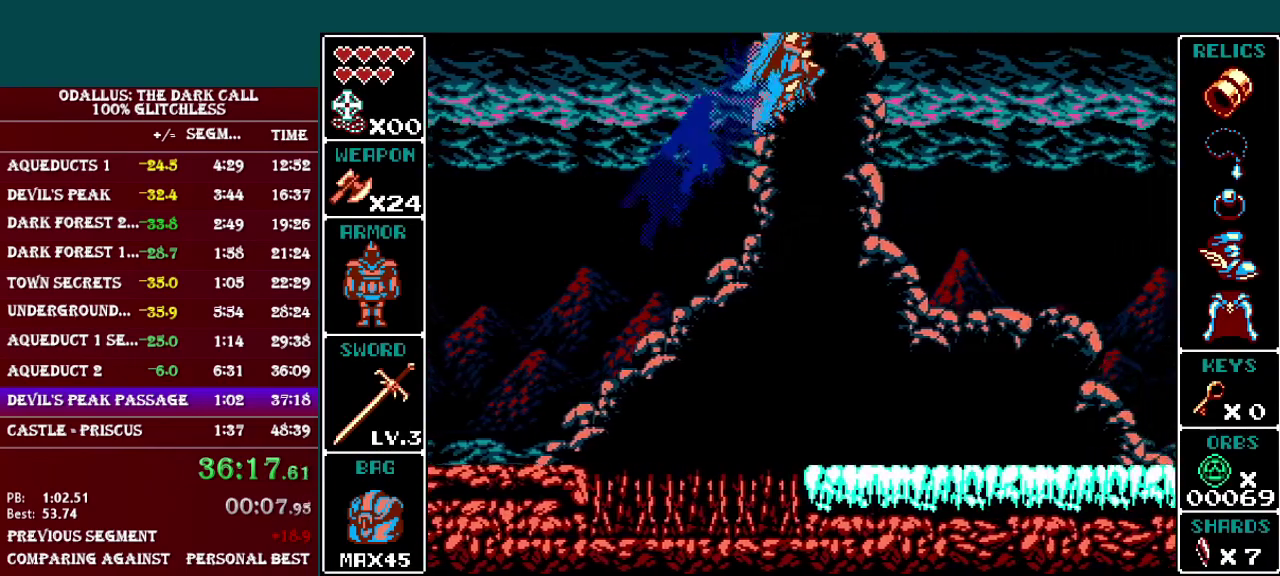
{"buttons": ["B", "L1", "DPAD_RIGHT"], "events": [[134, "B", "up"], [184, "B", "down"]]}
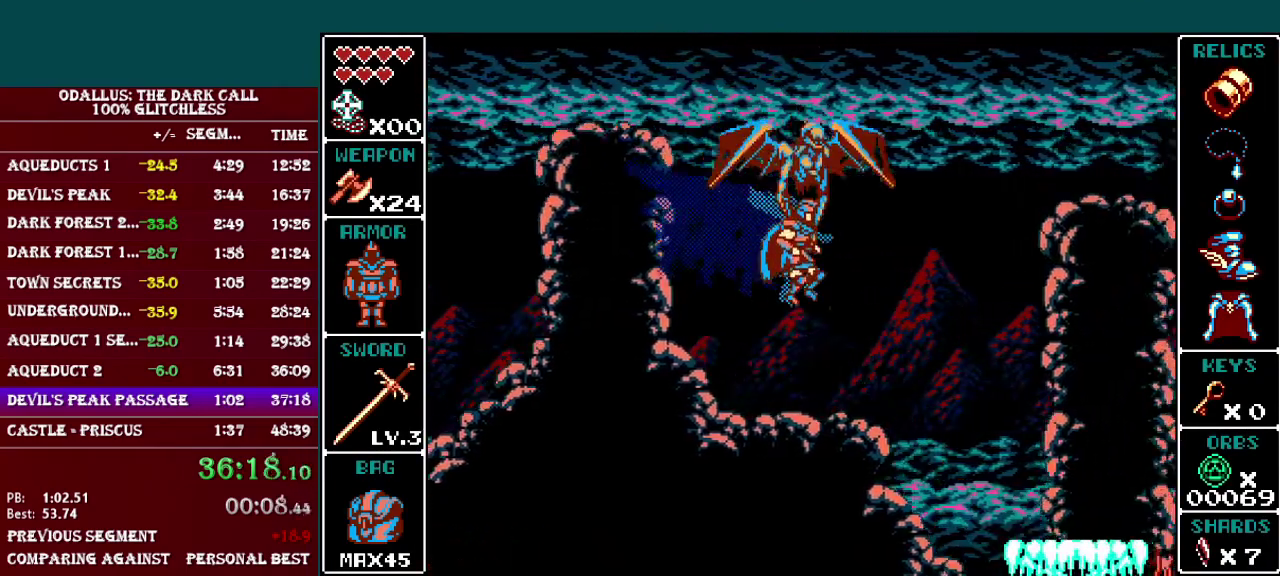
{"buttons": ["B", "L1", "DPAD_RIGHT"], "events": []}
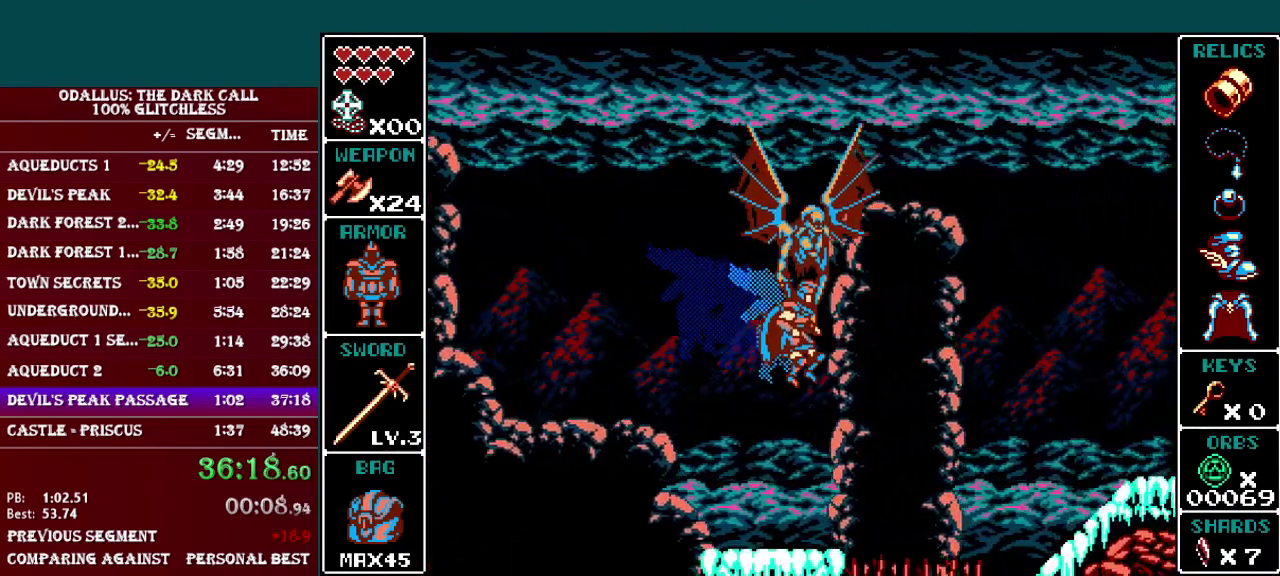
{"buttons": ["DPAD_RIGHT"], "events": [[434, "L1", "up"], [451, "B", "up"]]}
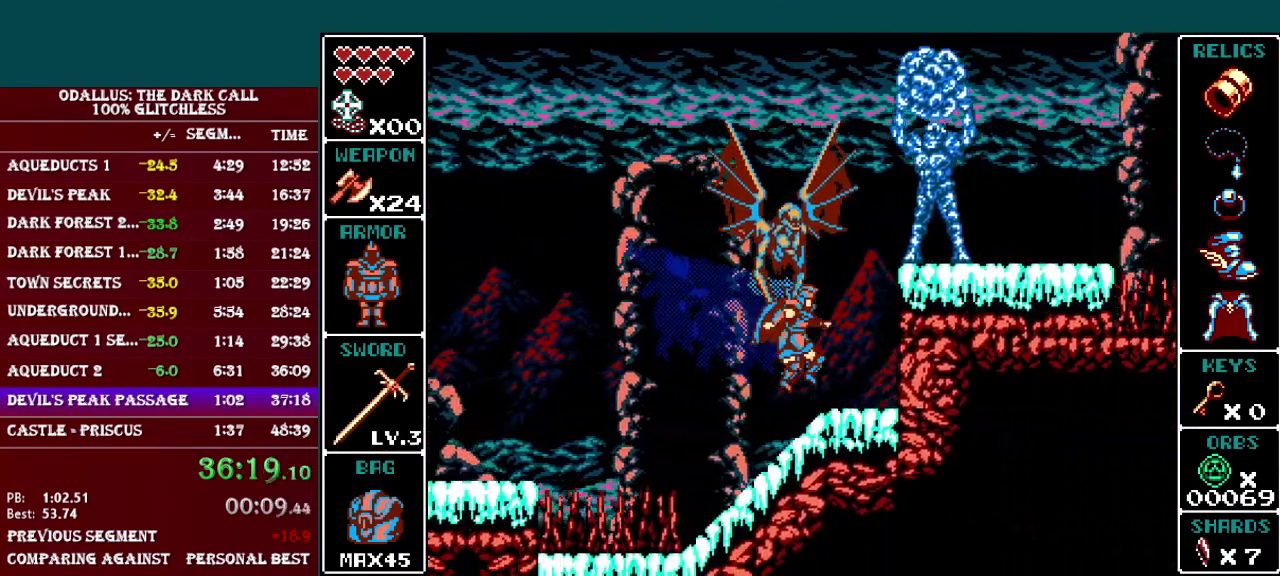
{"buttons": ["B", "DPAD_RIGHT"], "events": [[250, "B", "down"]]}
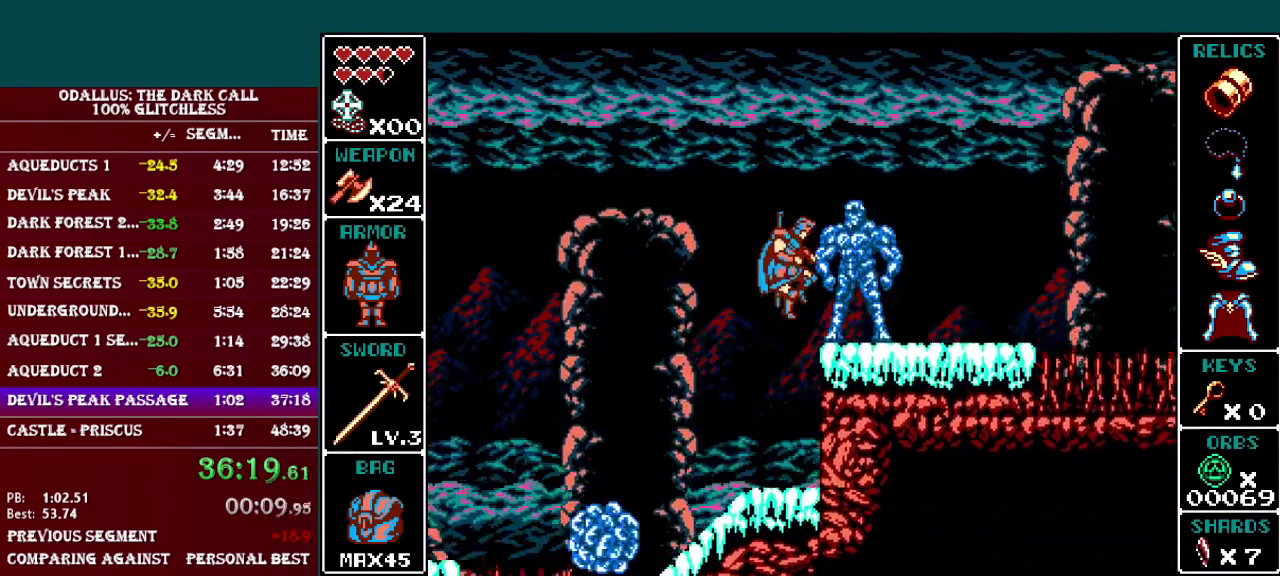
{"buttons": ["B", "DPAD_RIGHT"], "events": [[234, "B", "up"], [300, "B", "down"]]}
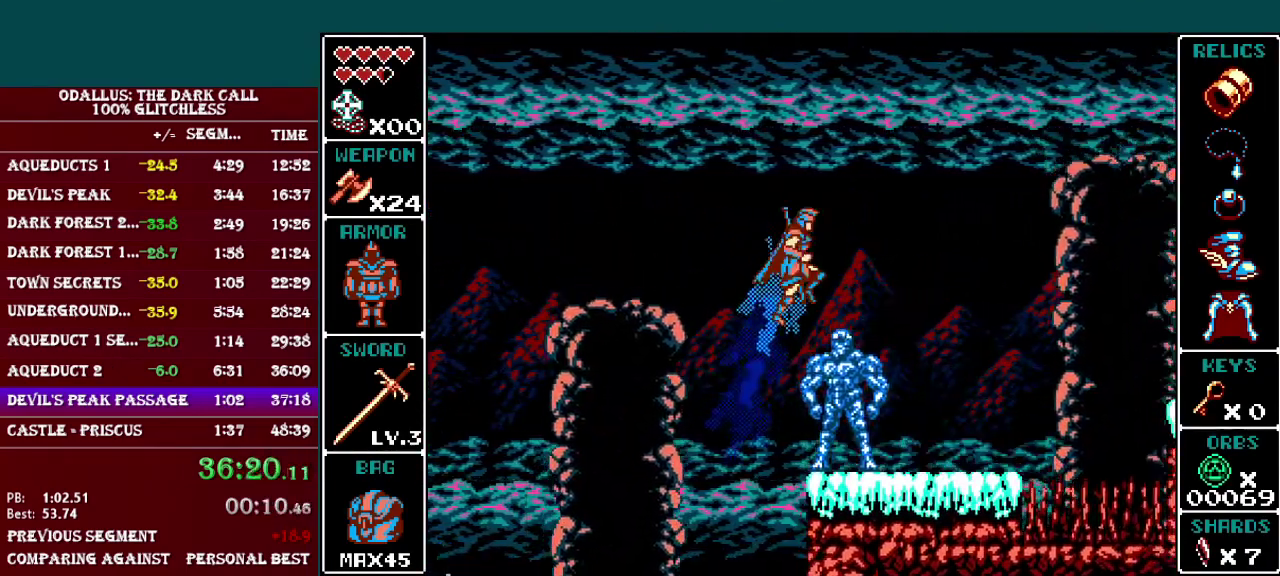
{"buttons": ["L1", "DPAD_RIGHT"], "events": [[33, "B", "up"], [483, "L1", "down"]]}
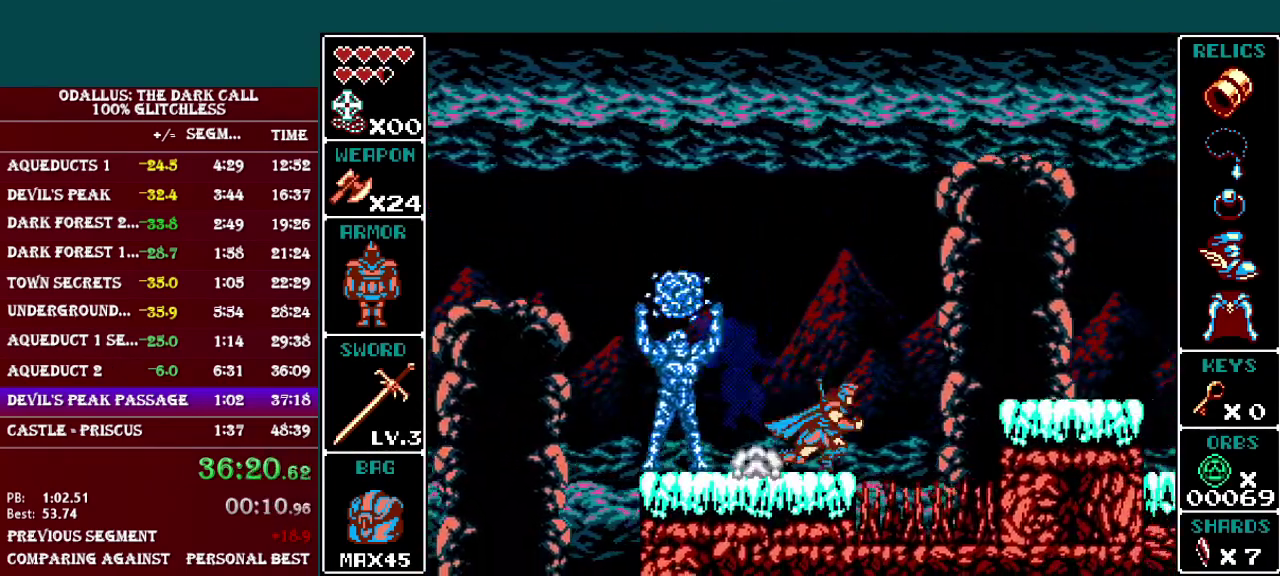
{"buttons": ["B", "L1", "DPAD_RIGHT"], "events": [[34, "B", "down"], [351, "B", "up"], [434, "B", "down"]]}
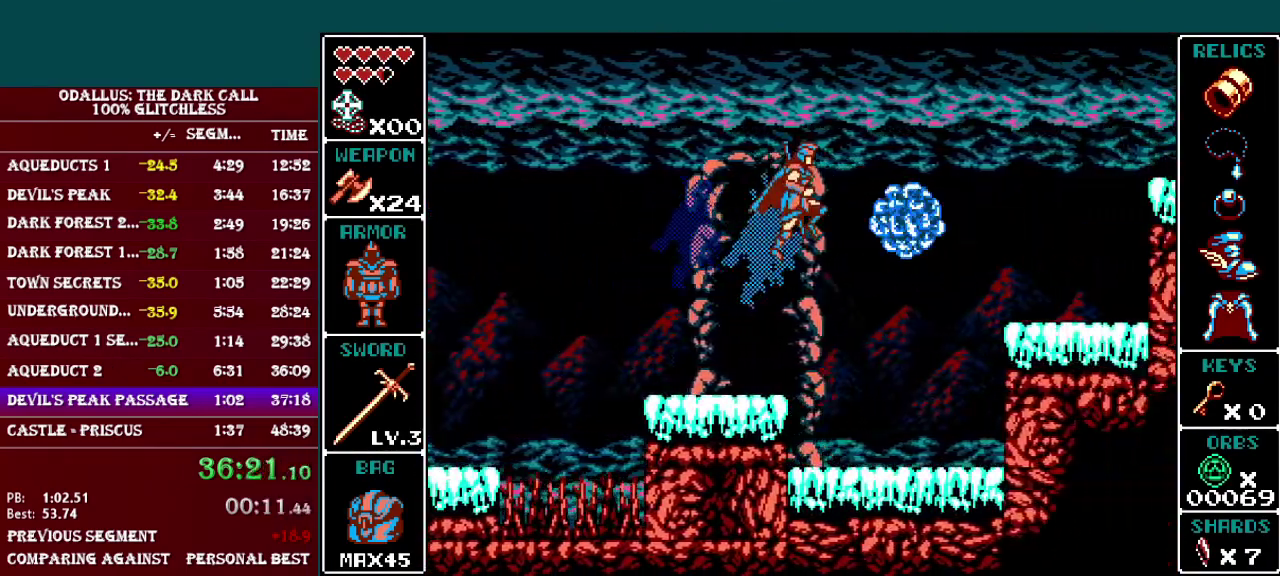
{"buttons": ["B", "L1", "DPAD_RIGHT"], "events": [[400, "B", "up"], [483, "B", "down"]]}
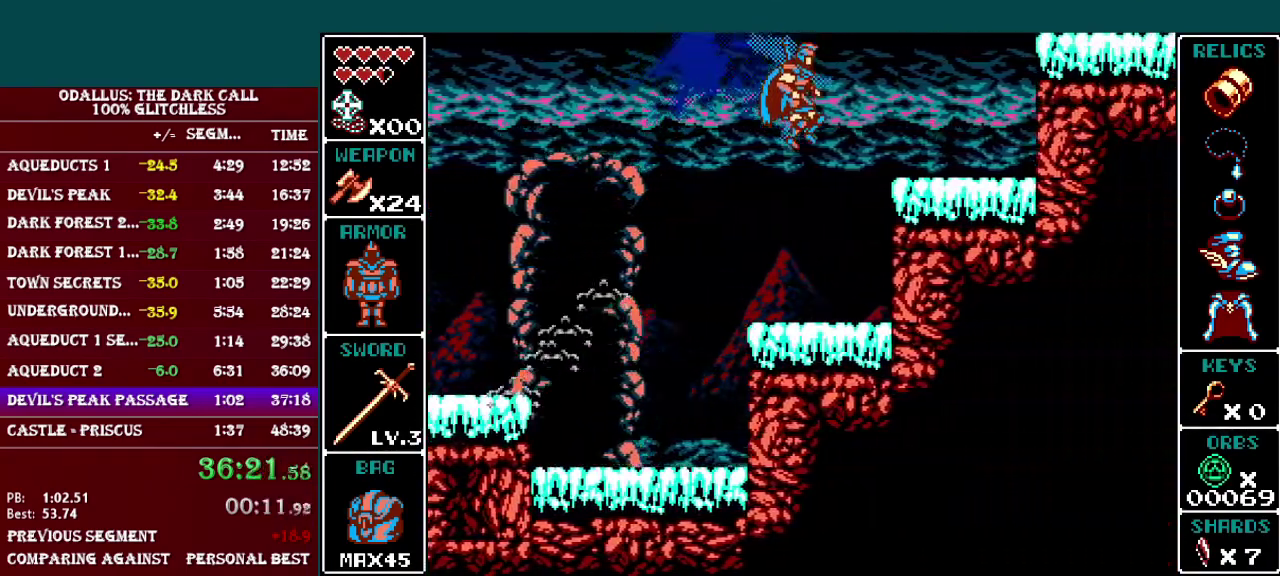
{"buttons": ["B"], "events": [[51, "DPAD_RIGHT", "up"], [151, "B", "up"], [167, "L1", "up"], [317, "B", "down"]]}
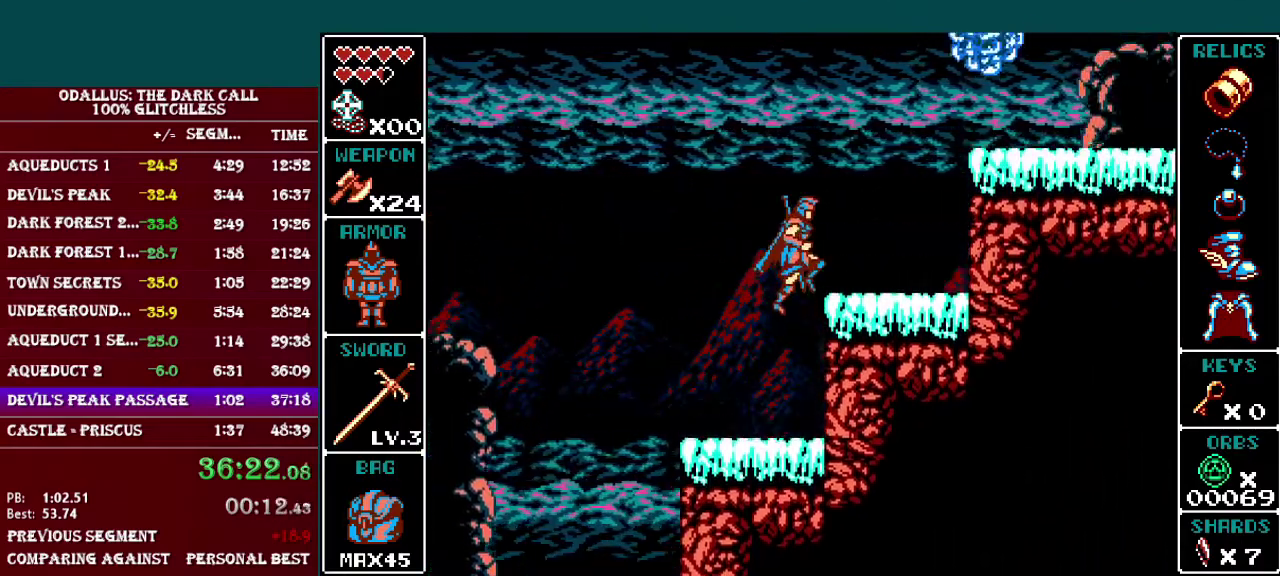
{"buttons": ["B", "L1"], "events": [[50, "B", "up"], [267, "L1", "down"], [400, "B", "down"]]}
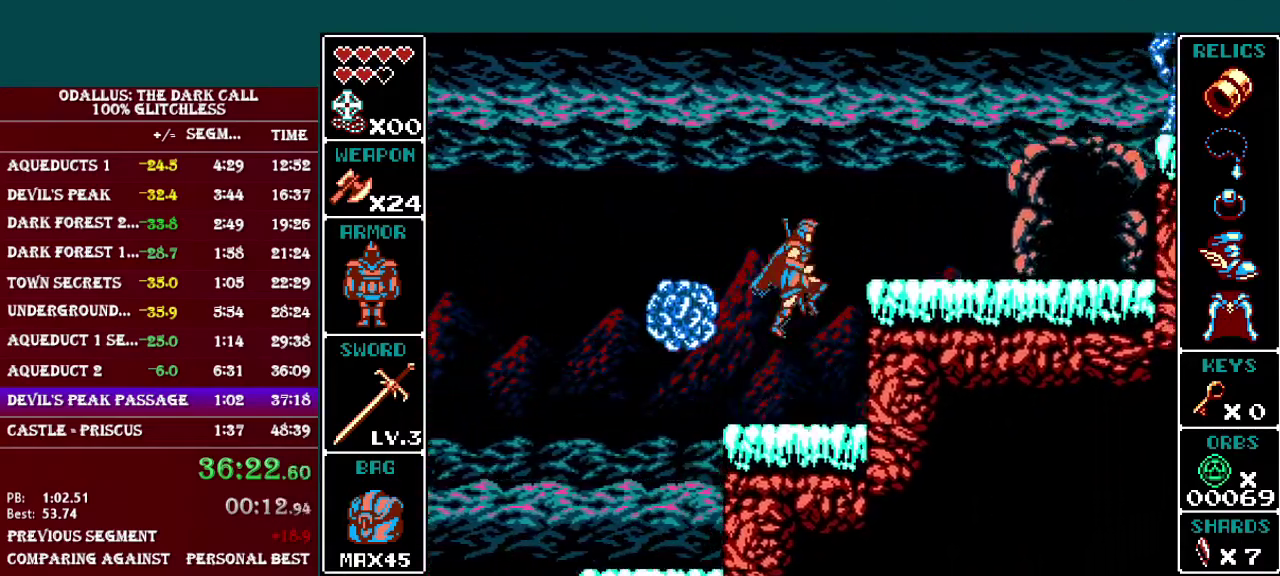
{"buttons": [], "events": [[151, "L1", "up"], [201, "B", "up"]]}
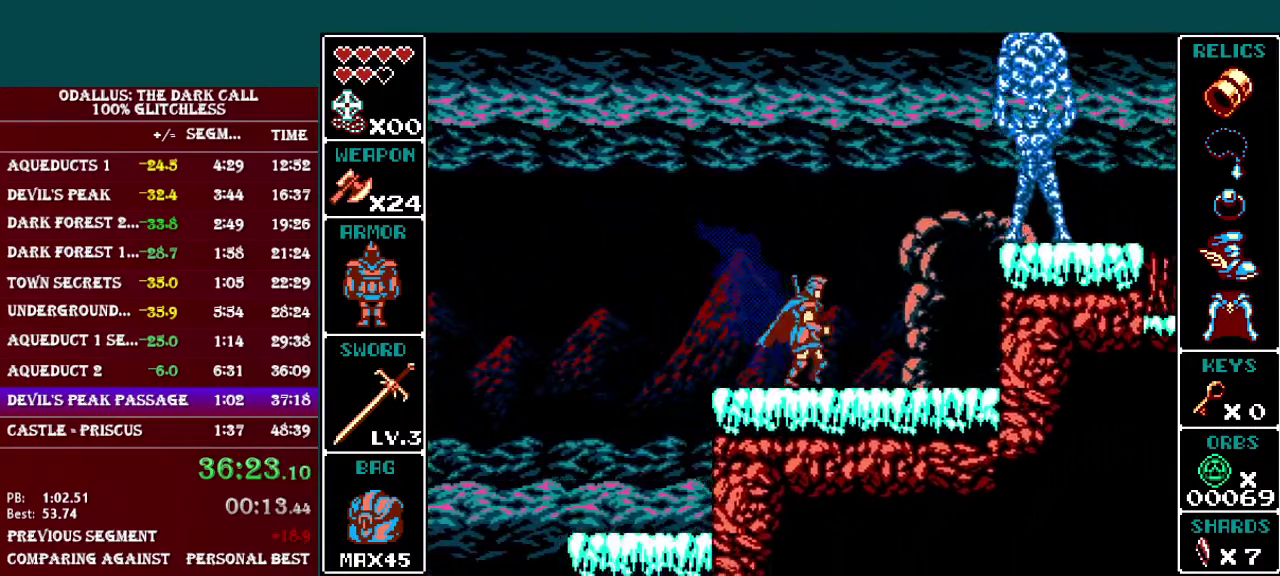
{"buttons": [], "events": [[50, "B", "down"], [50, "L1", "down"], [417, "B", "up"], [450, "L1", "up"]]}
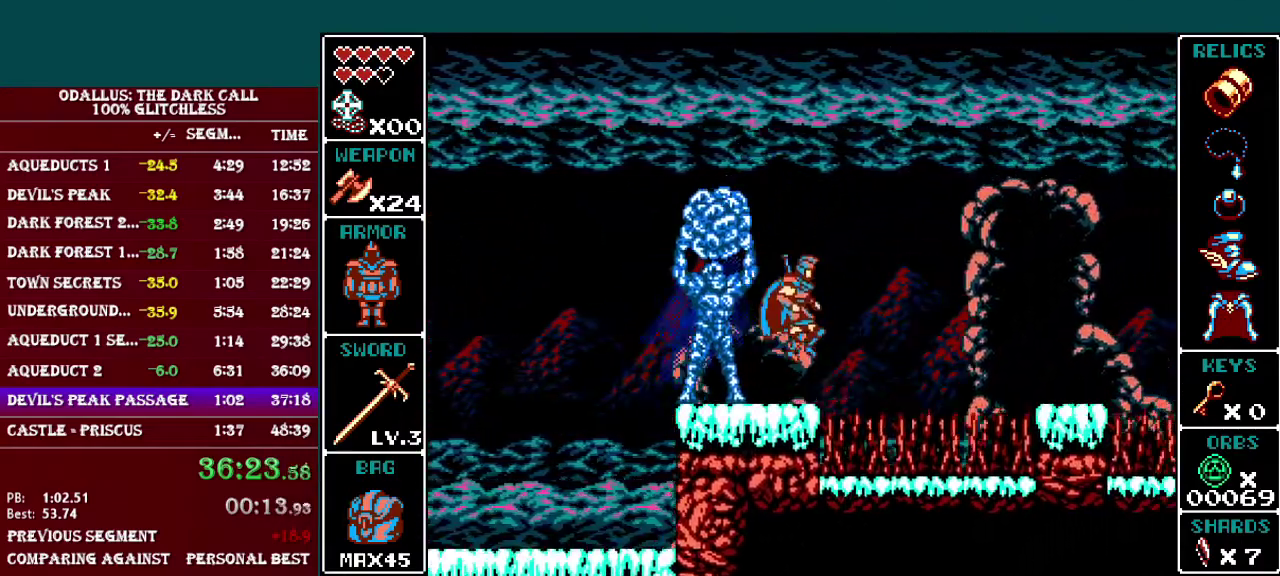
{"buttons": ["B", "L1"], "events": [[151, "L1", "down"], [201, "B", "down"]]}
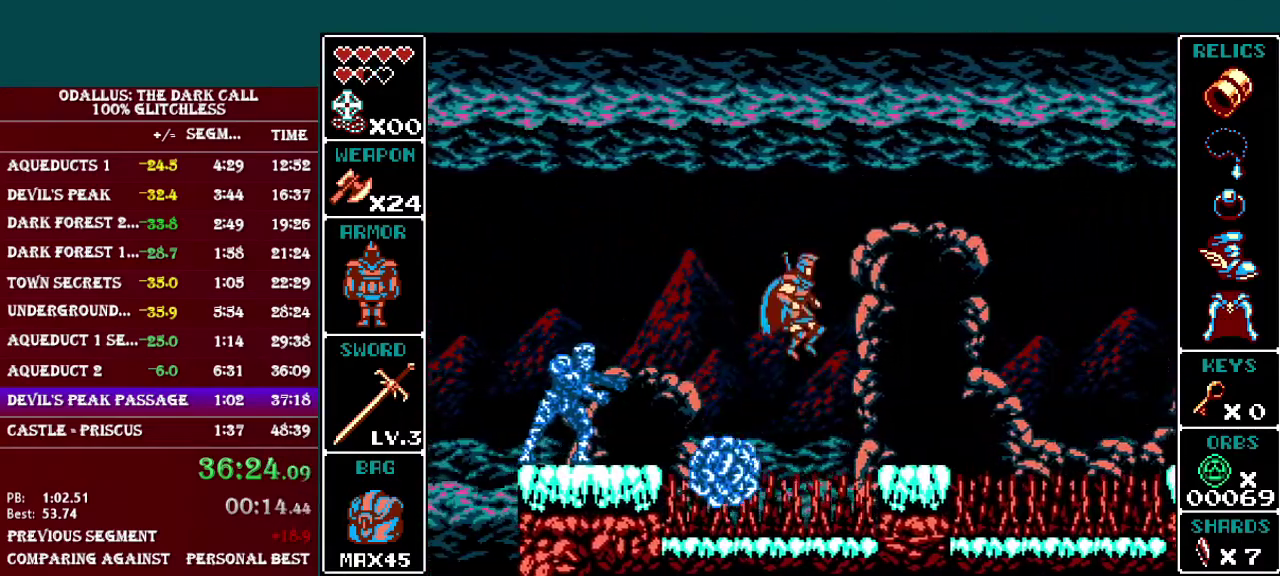
{"buttons": ["B", "L1"], "events": [[50, "B", "up"], [150, "L1", "up"], [417, "L1", "down"], [450, "B", "down"]]}
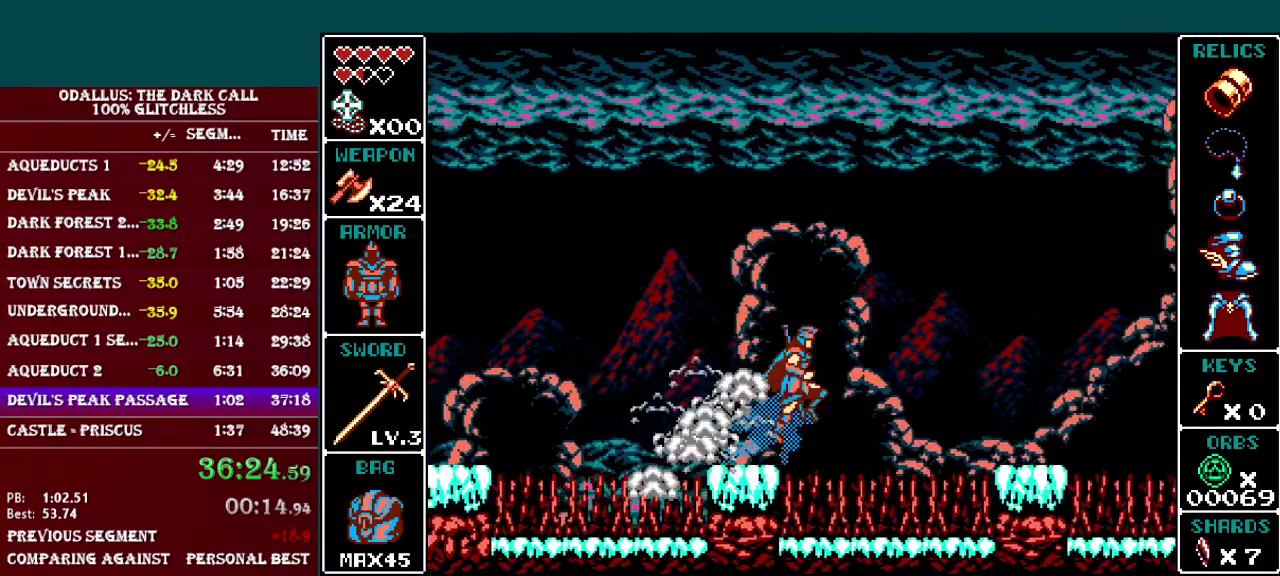
{"buttons": ["B", "L1"], "events": [[317, "B", "up"], [401, "B", "down"]]}
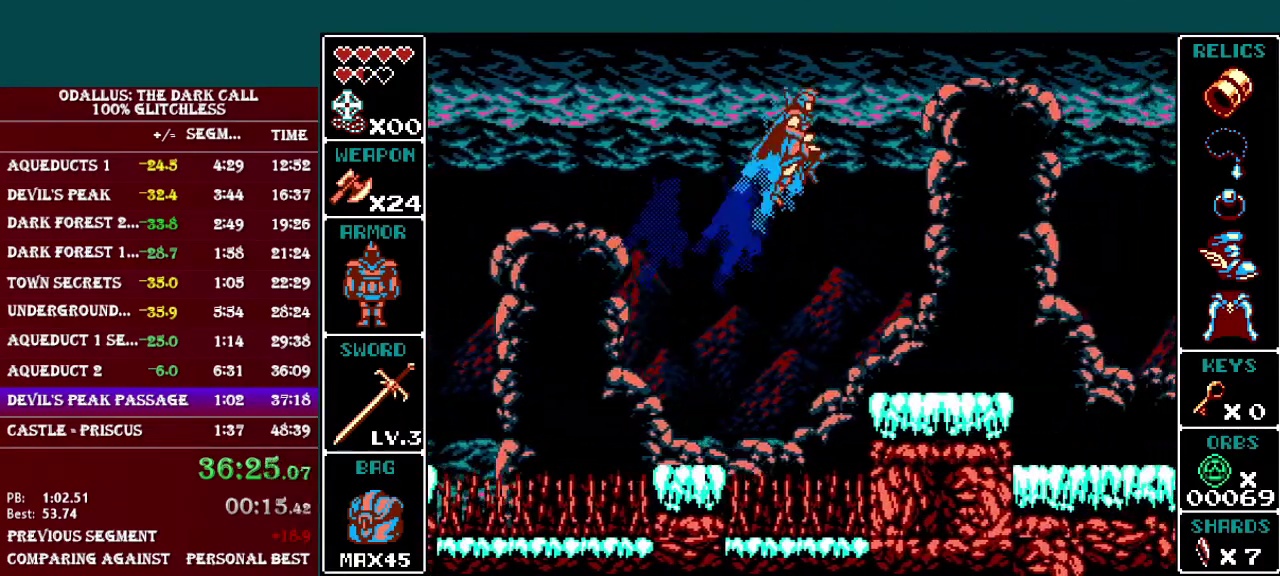
{"buttons": ["B", "L1"], "events": [[217, "B", "up"], [300, "B", "down"]]}
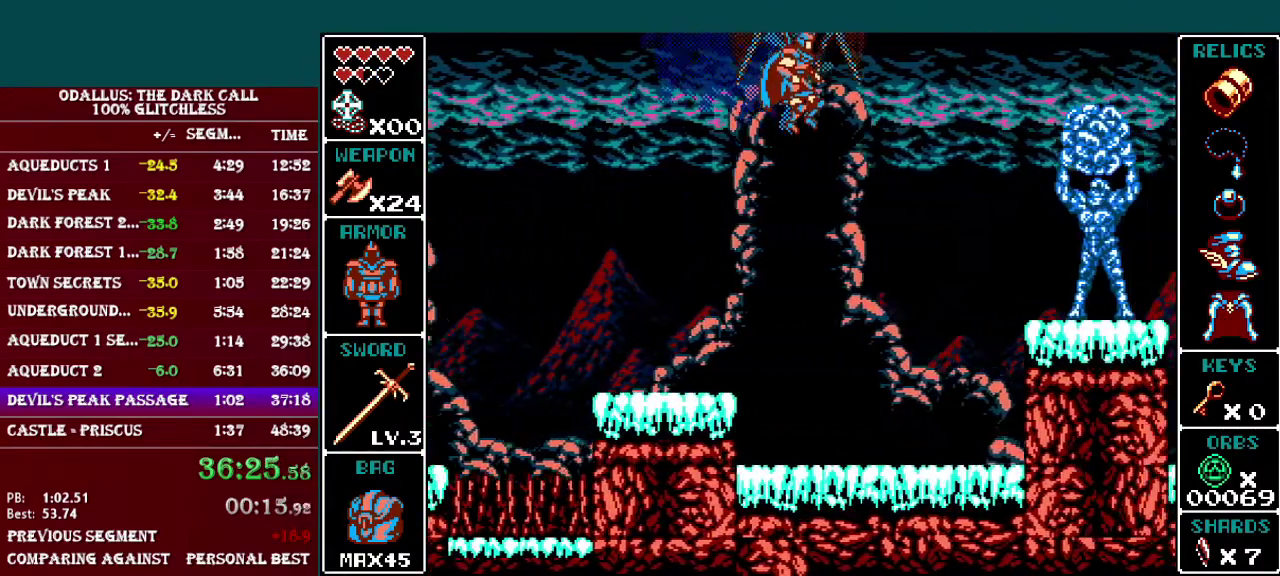
{"buttons": ["B", "L1"], "events": []}
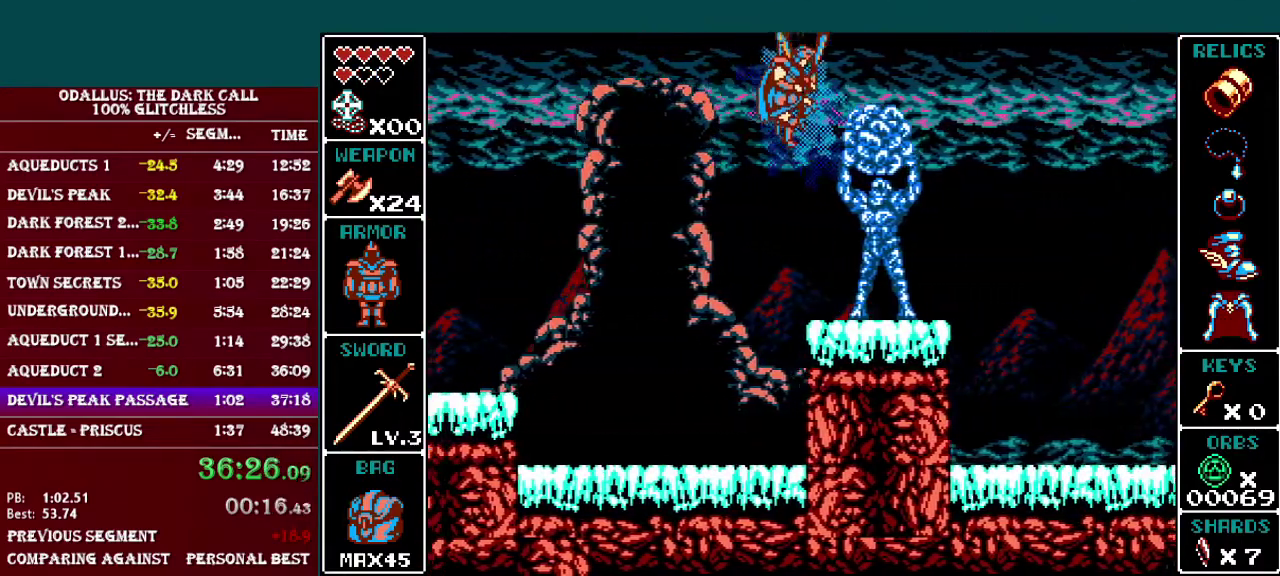
{"buttons": [], "events": [[100, "L1", "up"], [150, "B", "up"]]}
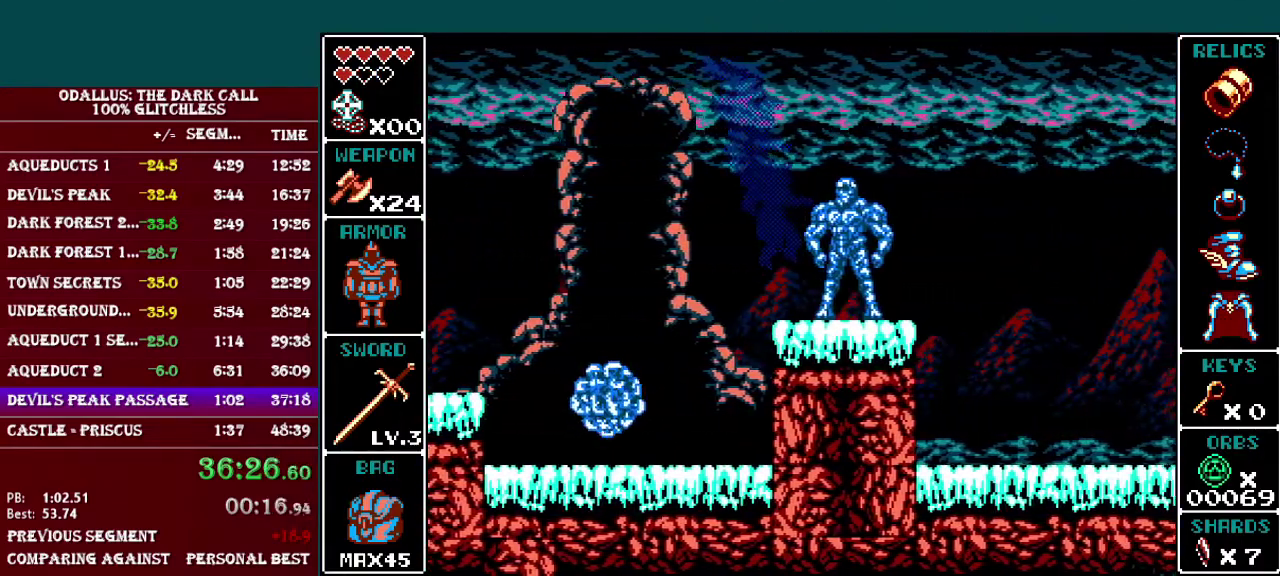
{"buttons": ["B", "L1", "DPAD_RIGHT"], "events": [[101, "L1", "down"], [117, "DPAD_RIGHT", "down"], [151, "B", "down"], [401, "B", "up"], [501, "B", "down"]]}
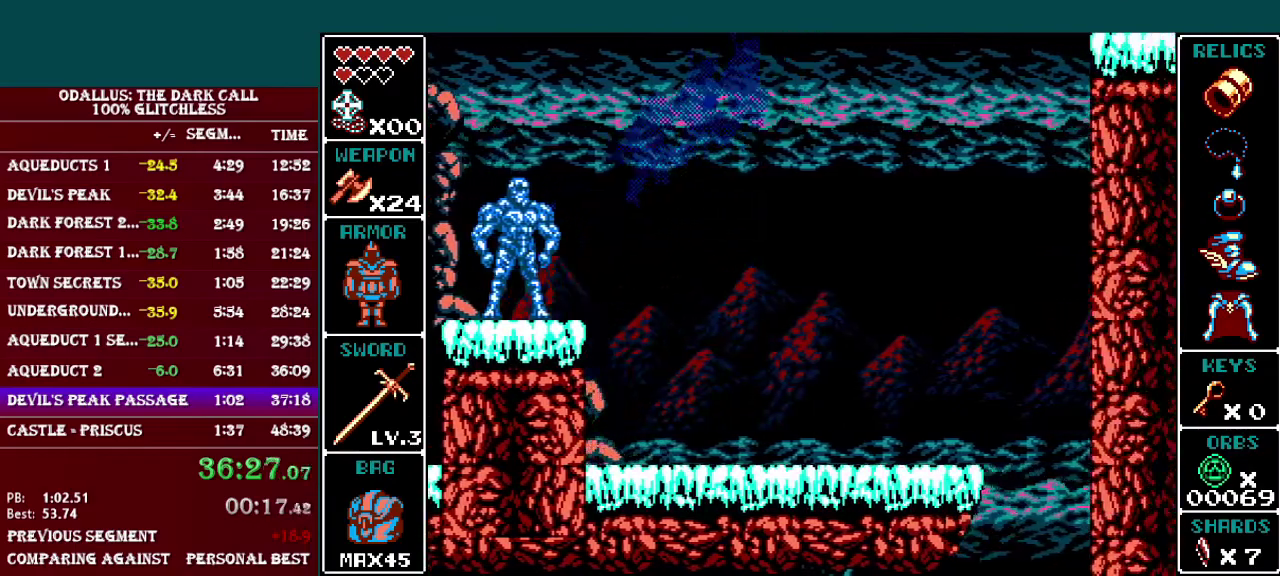
{"buttons": ["B", "L1", "DPAD_RIGHT"], "events": [[417, "B", "up"], [500, "B", "down"]]}
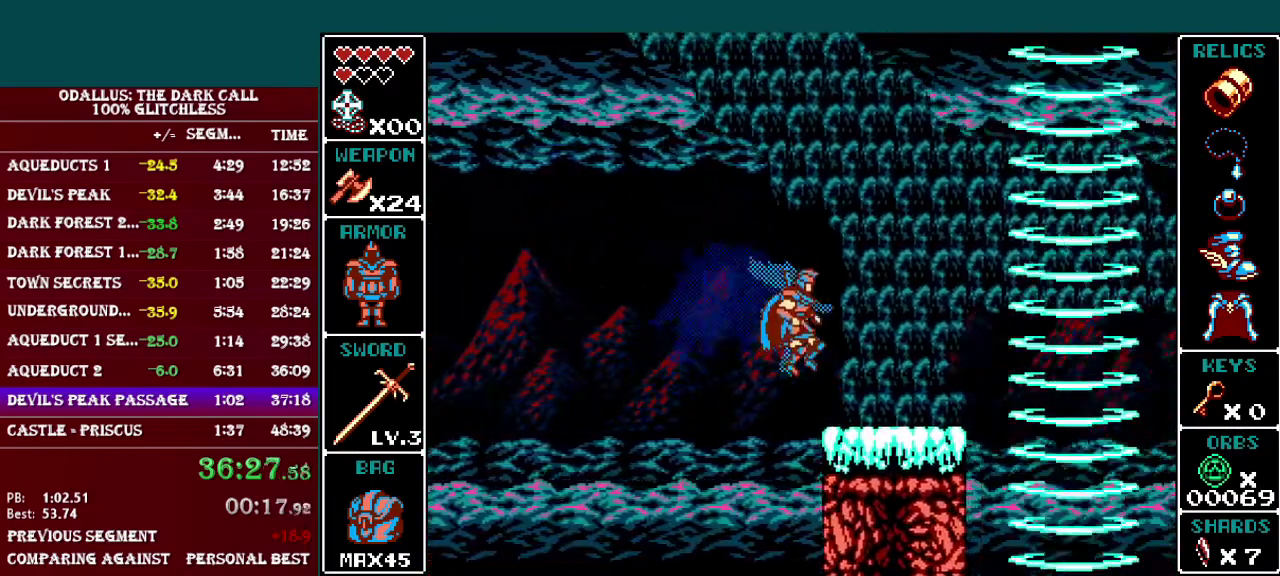
{"buttons": ["B", "DPAD_LEFT"], "events": [[201, "L1", "up"], [451, "DPAD_RIGHT", "up"], [501, "DPAD_LEFT", "down"]]}
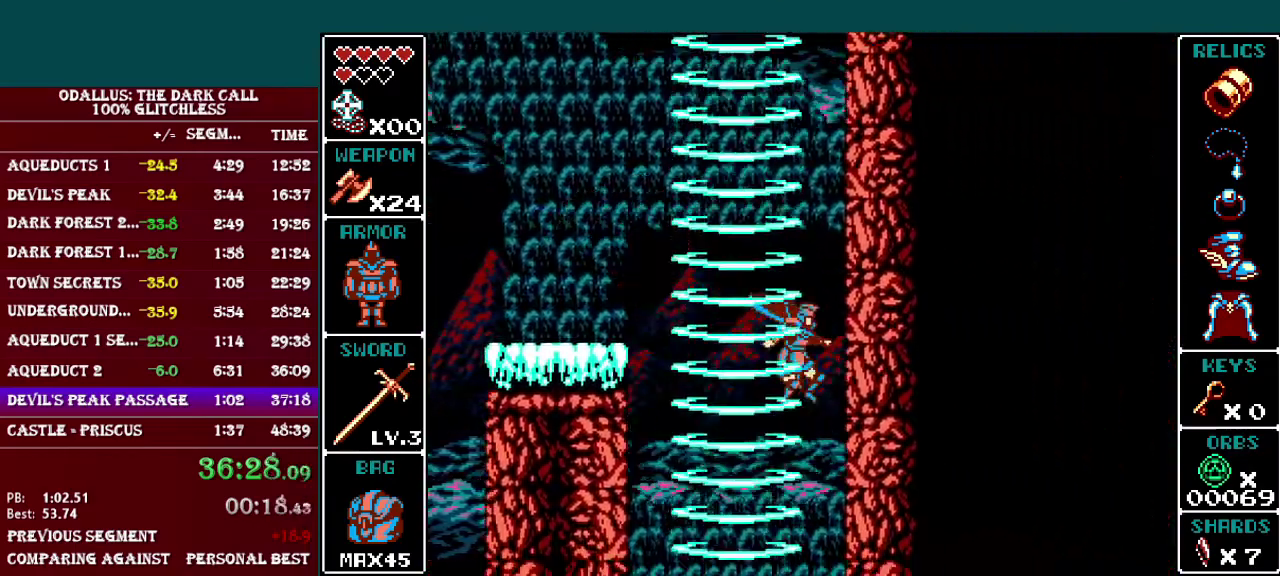
{"buttons": ["B"], "events": [[250, "B", "up"], [300, "DPAD_LEFT", "up"], [350, "B", "down"]]}
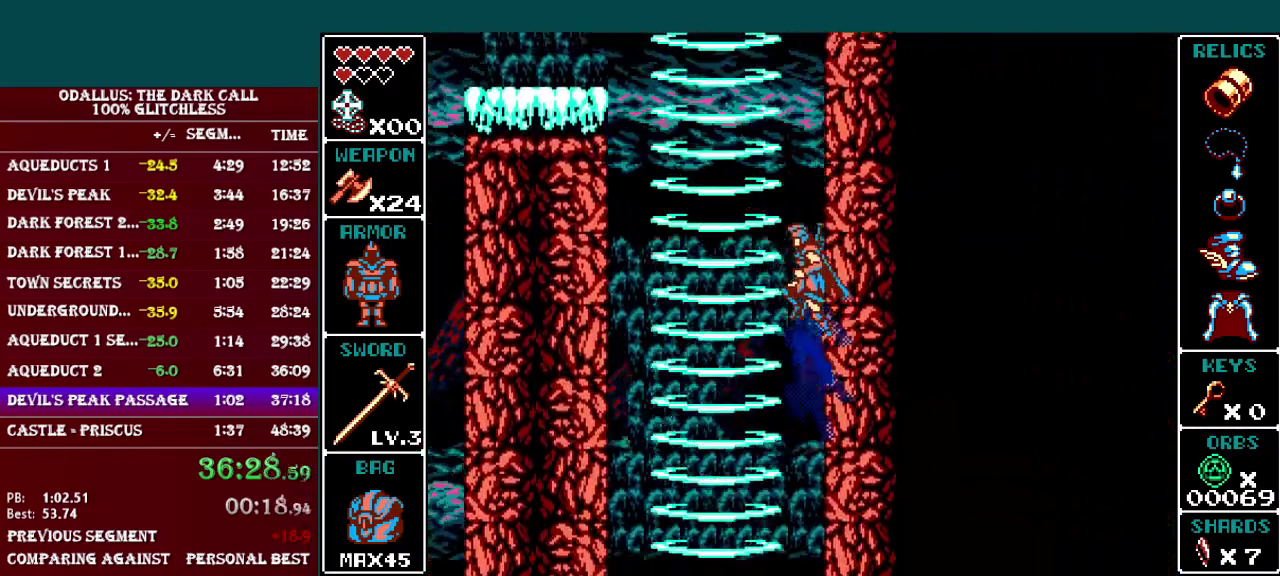
{"buttons": ["B"], "events": [[51, "DPAD_LEFT", "down"], [151, "DPAD_LEFT", "up"], [368, "B", "up"], [418, "B", "down"]]}
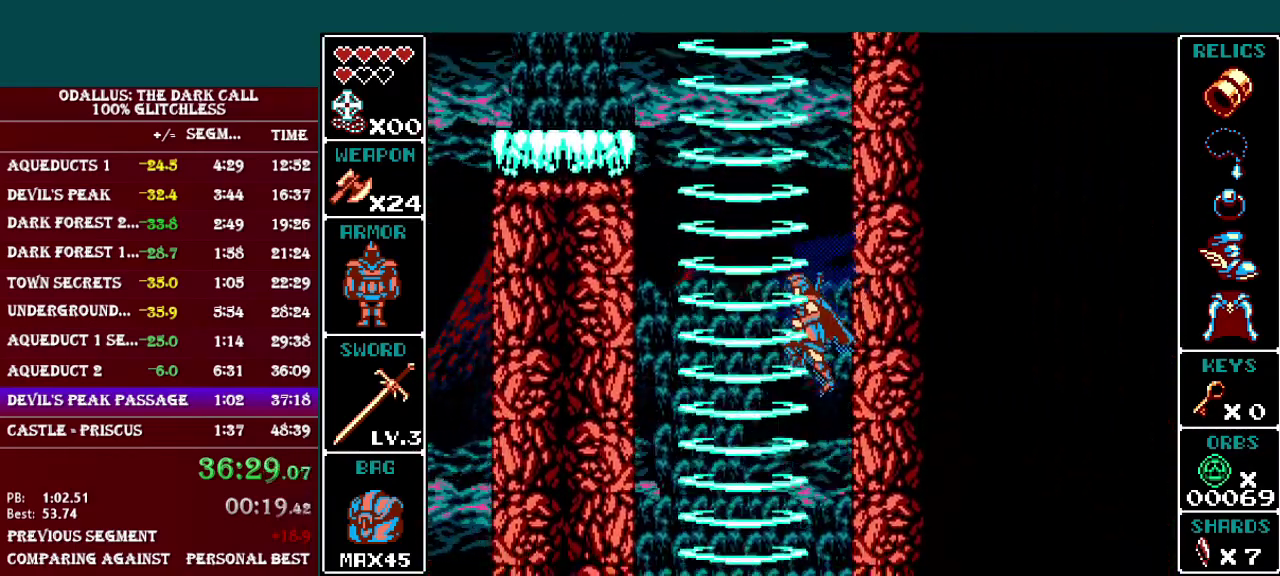
{"buttons": ["B"], "events": [[200, "DPAD_LEFT", "down"], [317, "DPAD_LEFT", "up"]]}
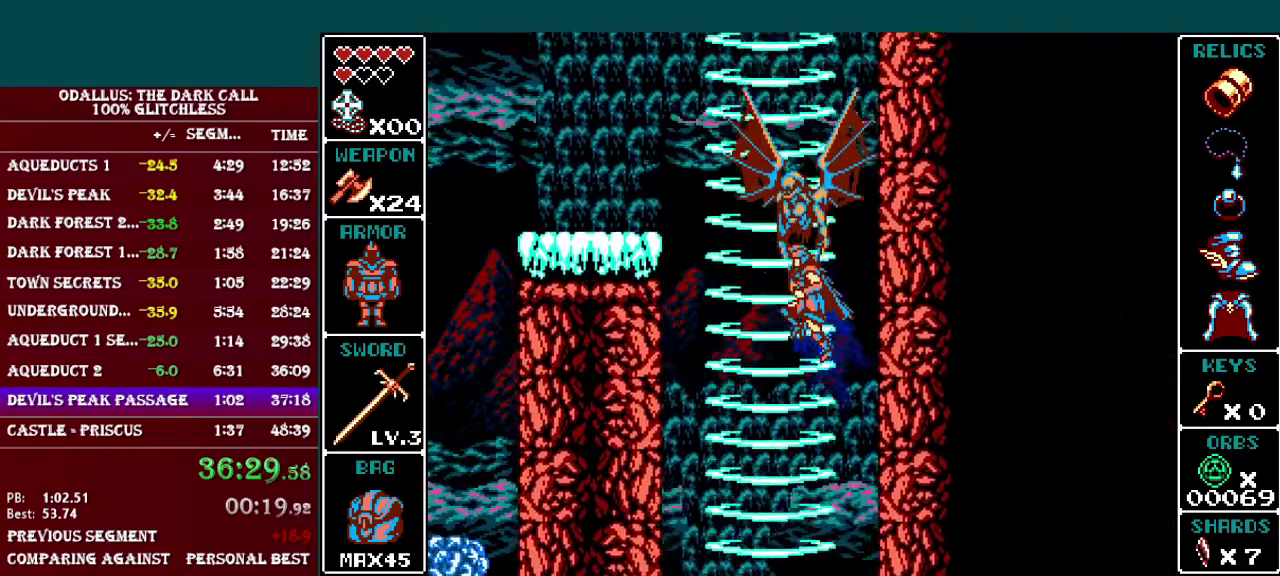
{"buttons": ["B"], "events": [[51, "DPAD_RIGHT", "down"], [101, "DPAD_RIGHT", "up"]]}
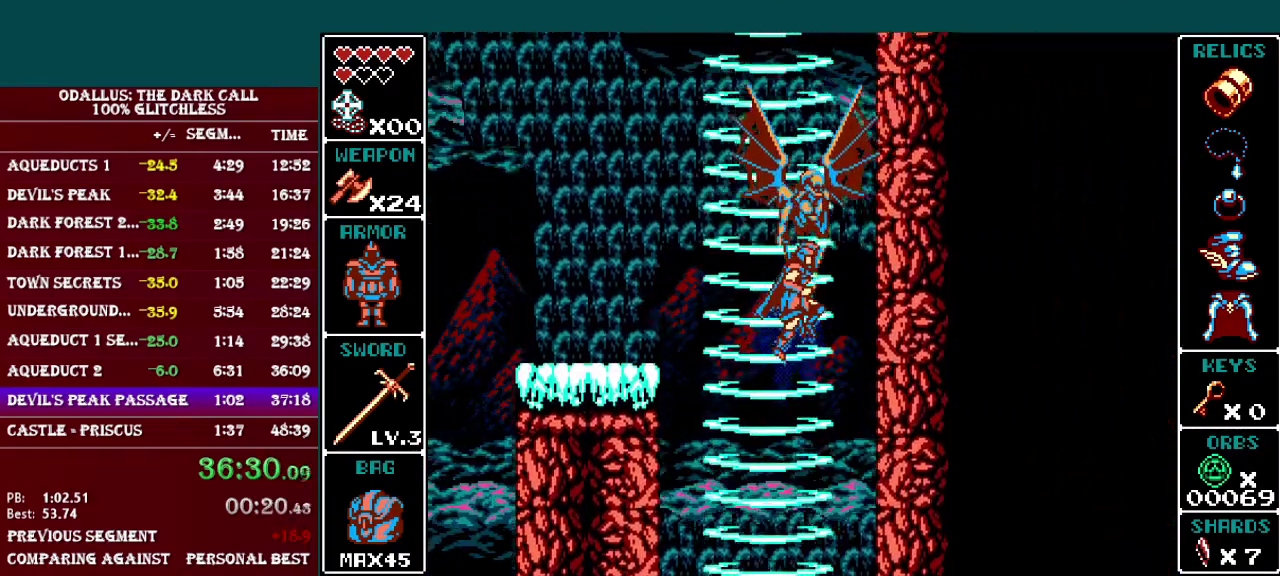
{"buttons": ["B"], "events": []}
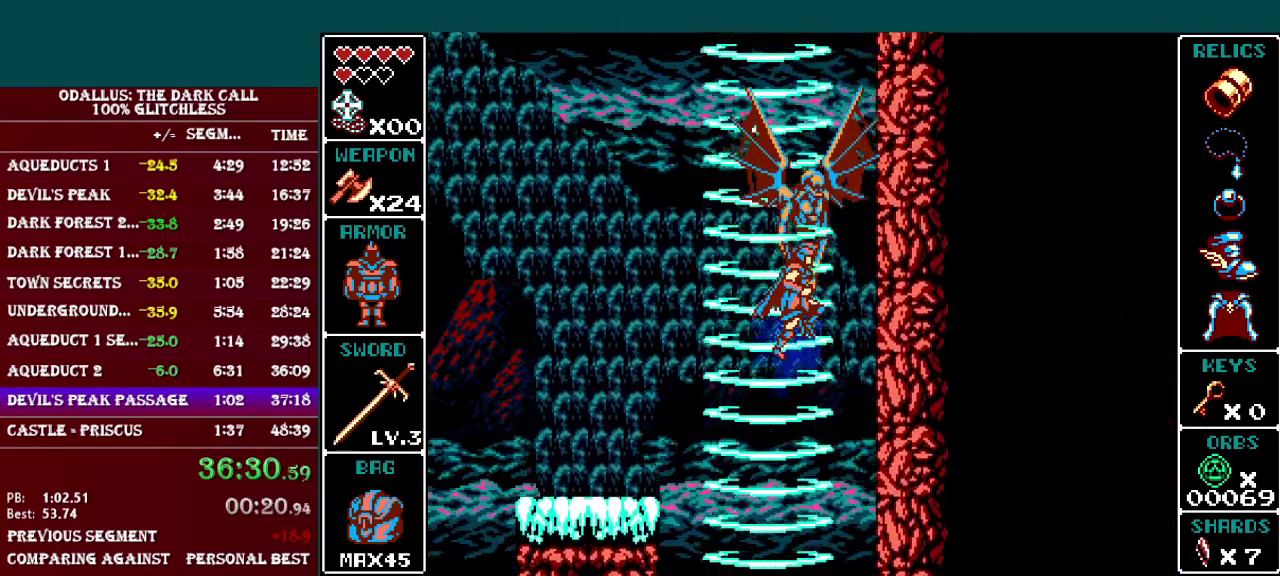
{"buttons": ["B"], "events": []}
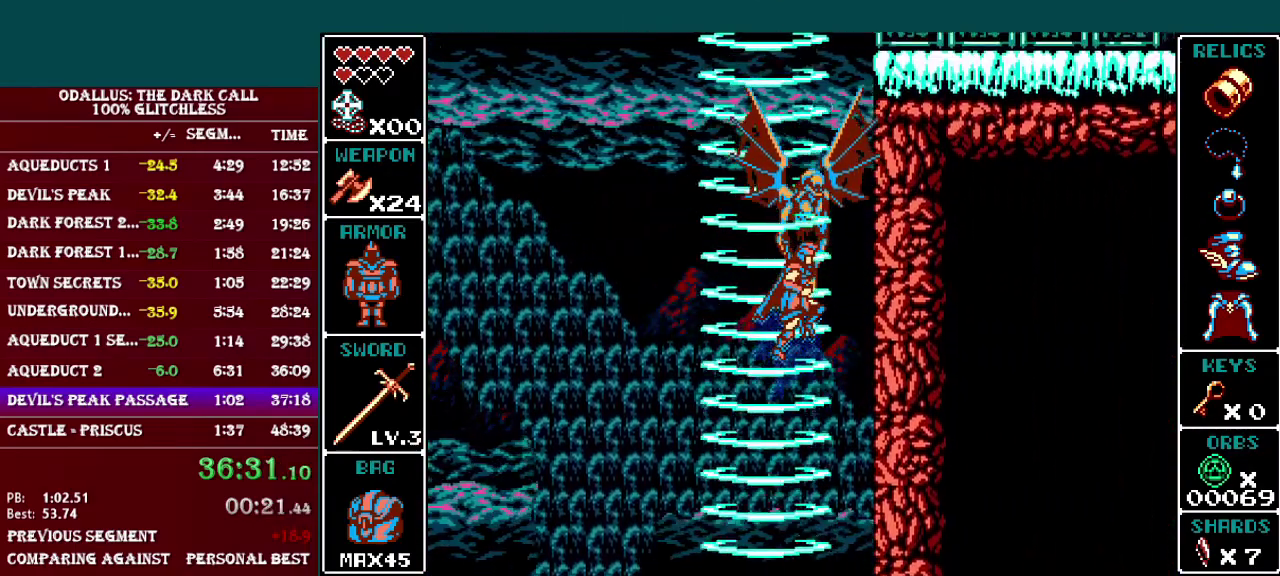
{"buttons": ["B"], "events": []}